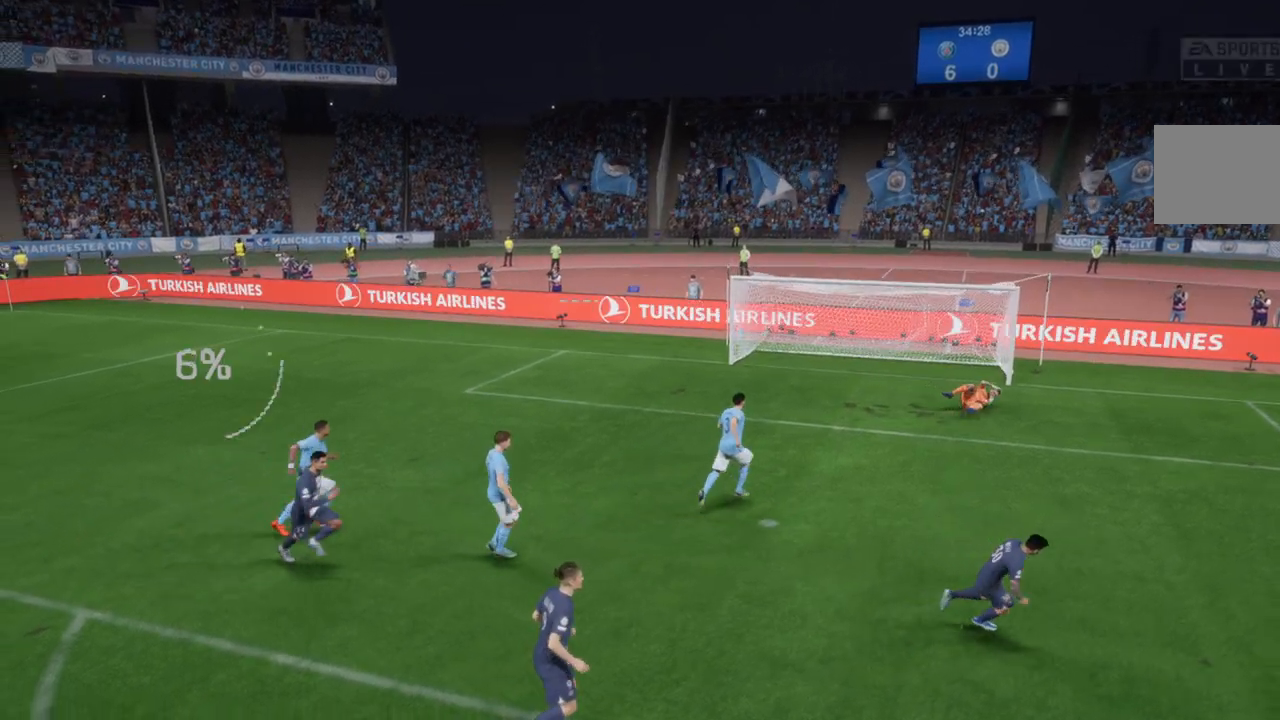
Gameplay with a controller (Xbox layout); each line is a JSON object with the inputs held at the frame after it. "events" lists button and stick changes between this image and that frame as [ms after this image, input, new state], when the widget could be followed in between. Not read: L3 R3.
{"buttons": [], "left_stick": "center", "right_stick": "center", "events": []}
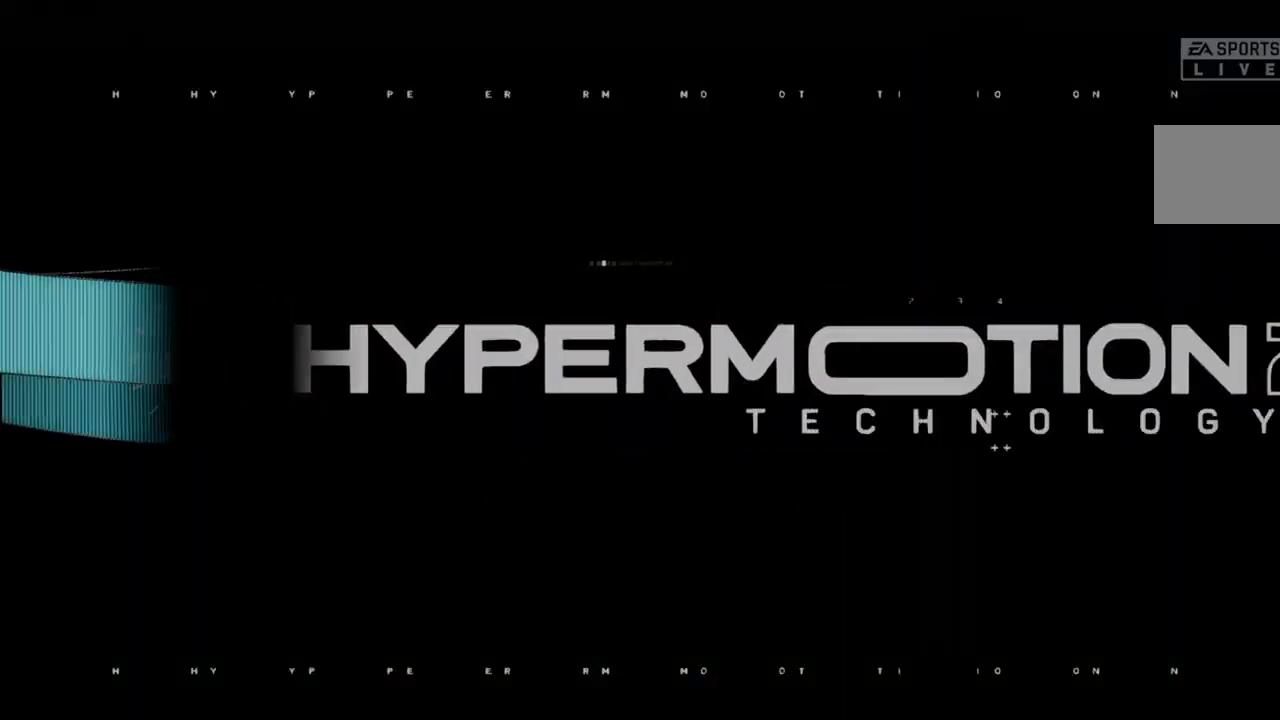
{"buttons": ["R2"], "left_stick": "center", "right_stick": "center", "events": [[283, "R2", "down"]]}
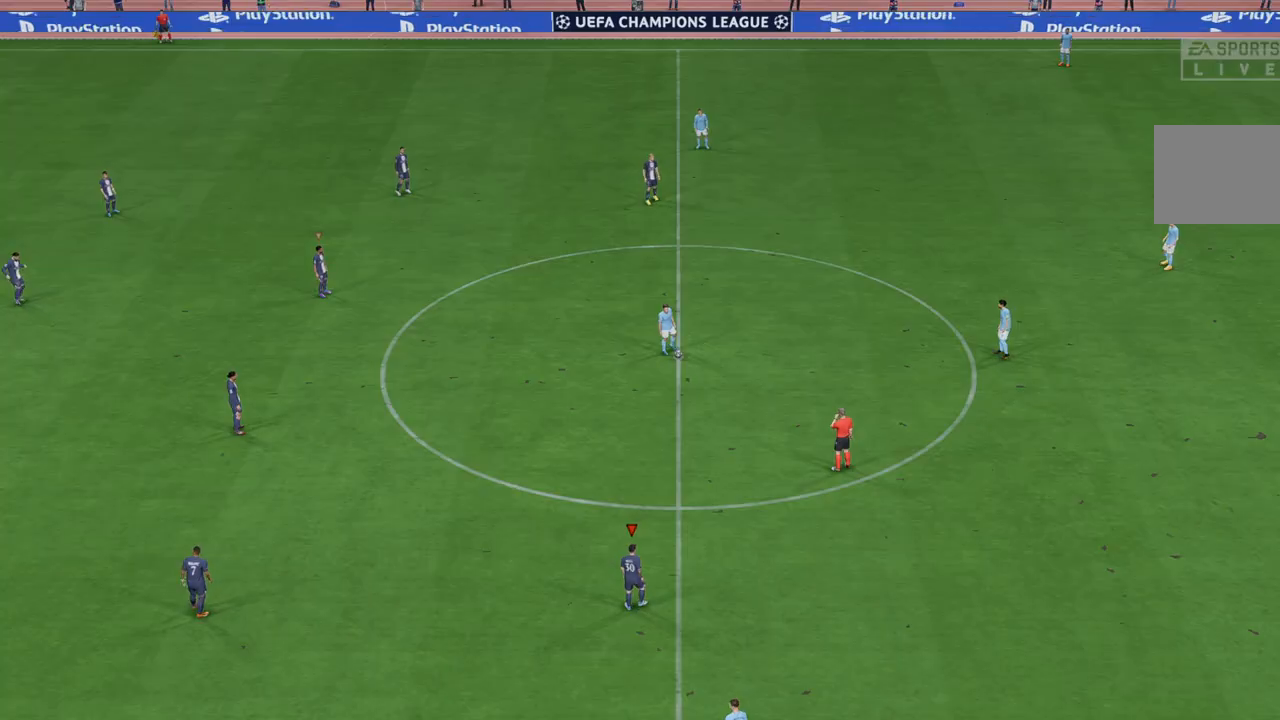
{"buttons": ["R2"], "left_stick": "down", "right_stick": "center", "events": [[450, "left_stick", "down"]]}
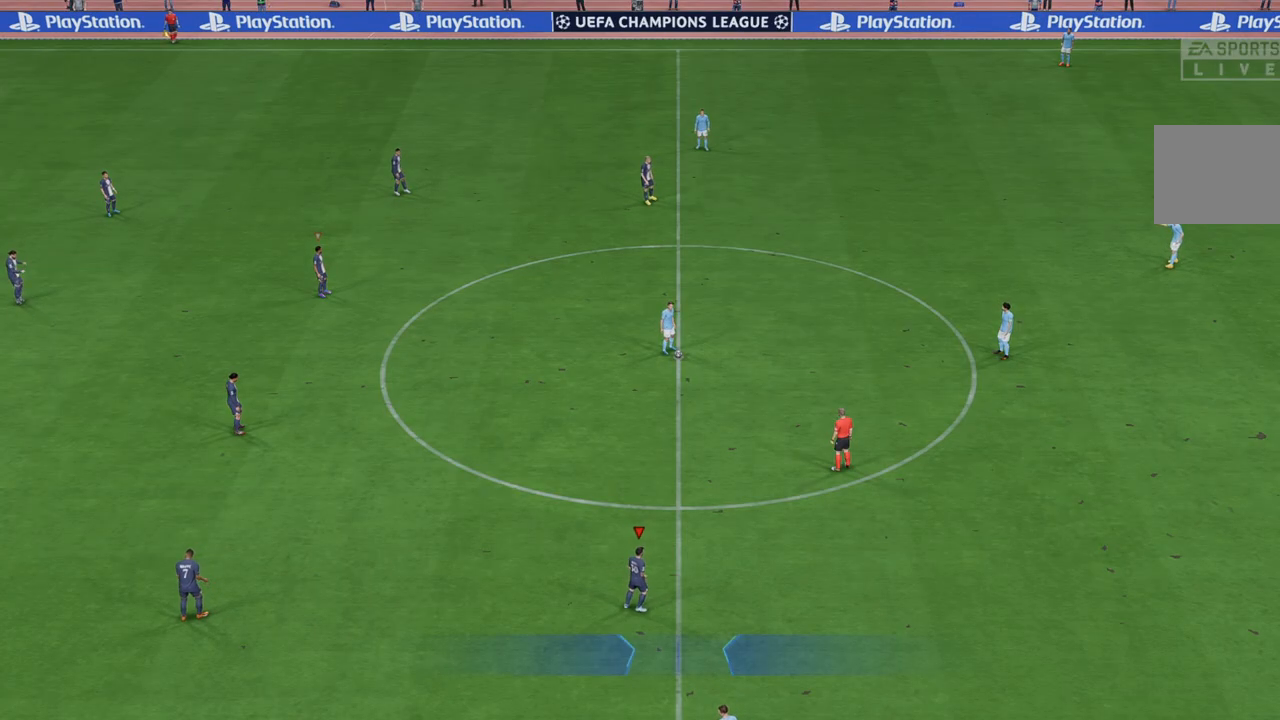
{"buttons": ["R2"], "left_stick": "down", "right_stick": "center", "events": []}
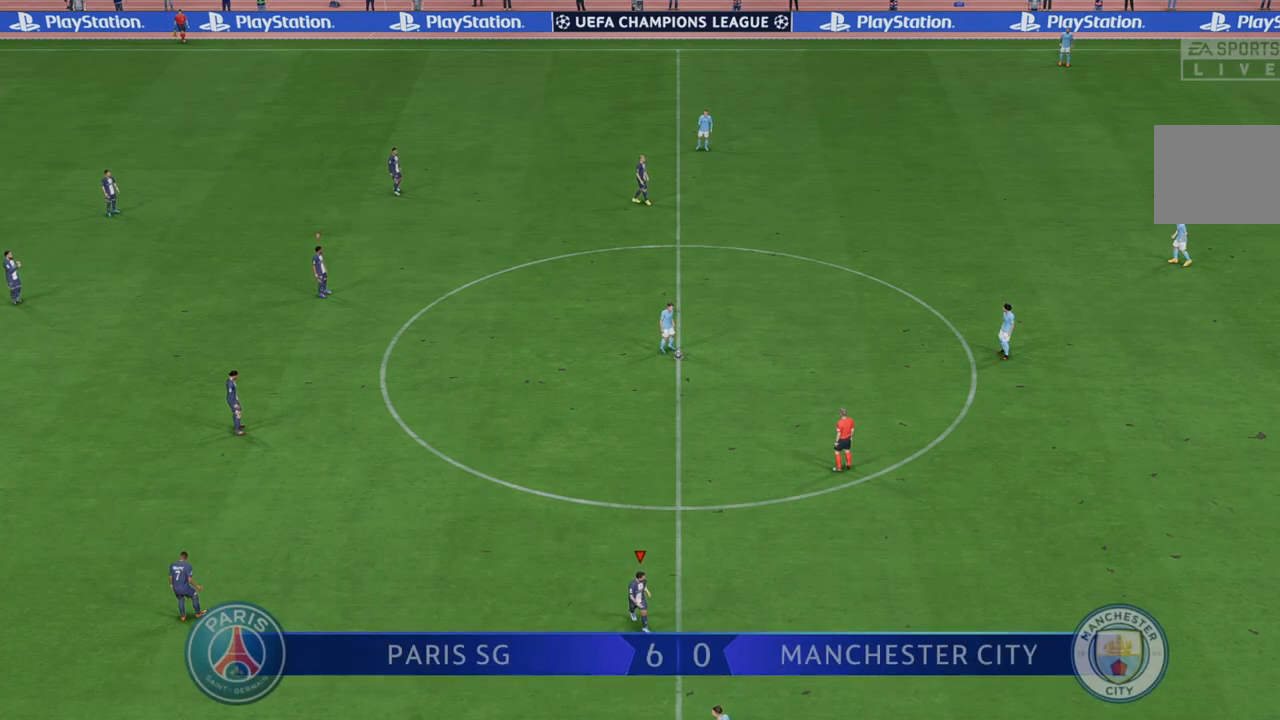
{"buttons": ["R2"], "left_stick": "up", "right_stick": "center", "events": [[233, "left_stick", "center"], [383, "left_stick", "up"]]}
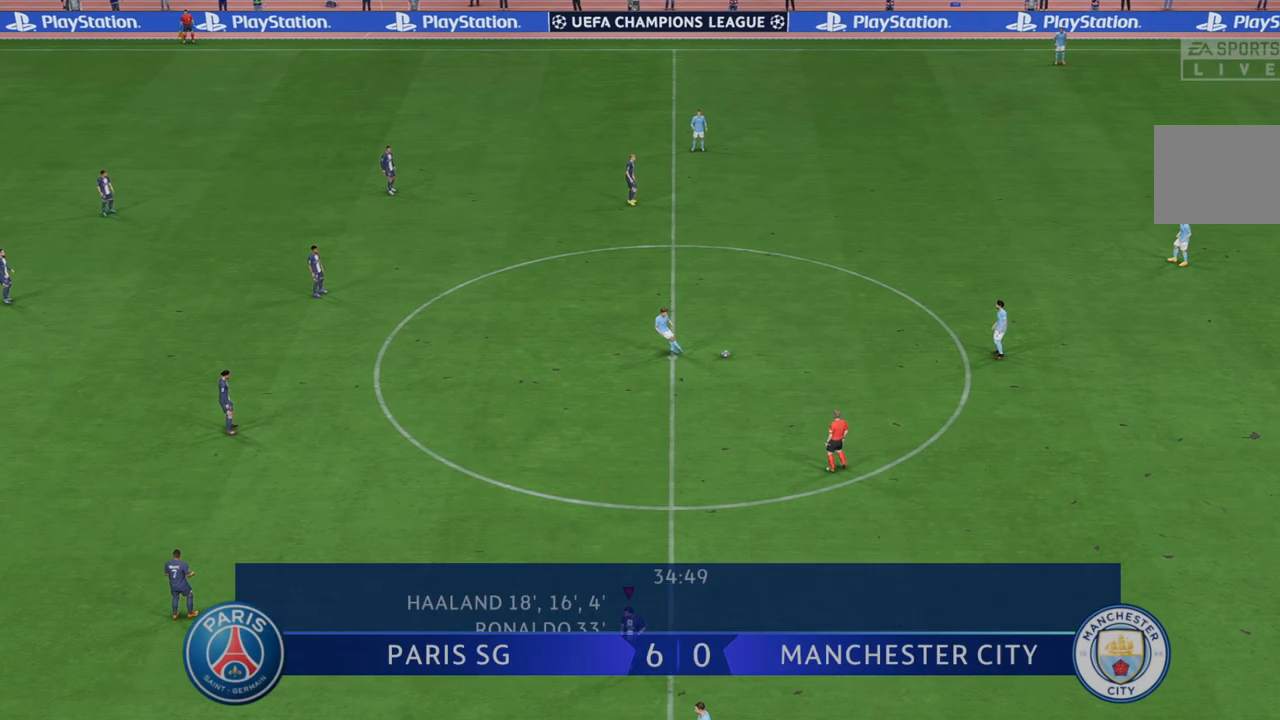
{"buttons": ["R2"], "left_stick": "up", "right_stick": "center", "events": []}
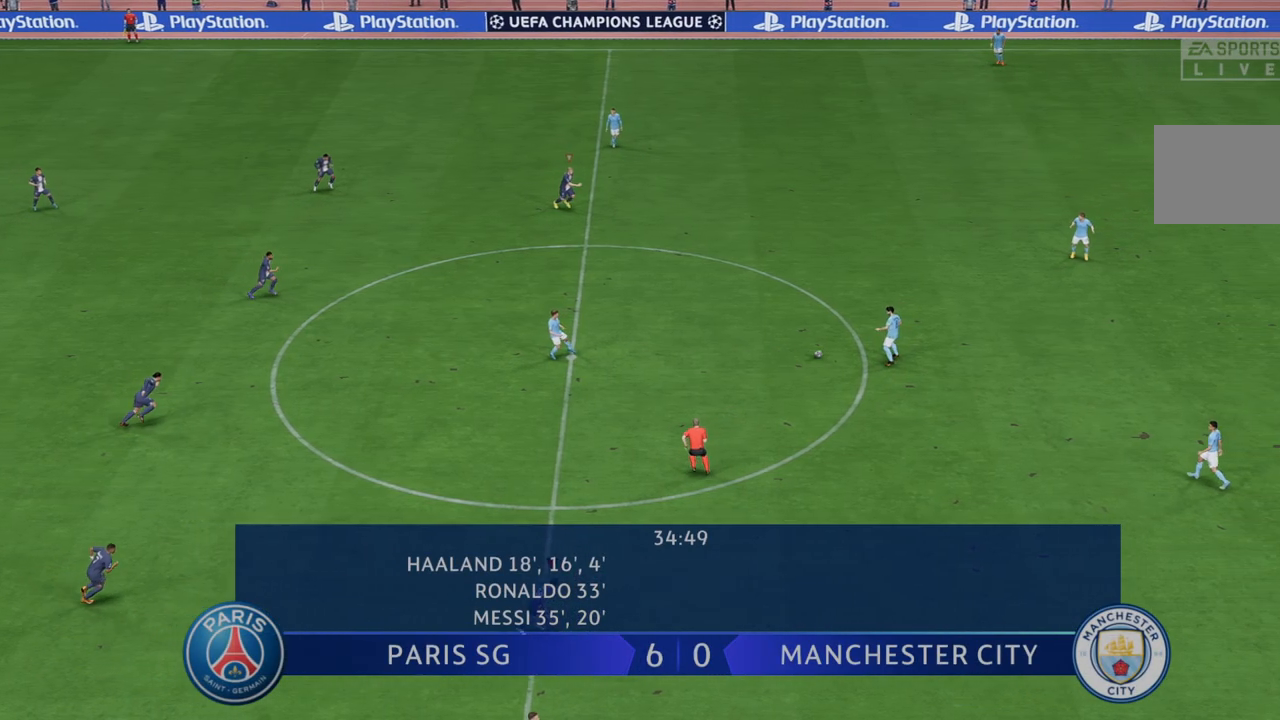
{"buttons": ["R2"], "left_stick": "up", "right_stick": "center", "events": []}
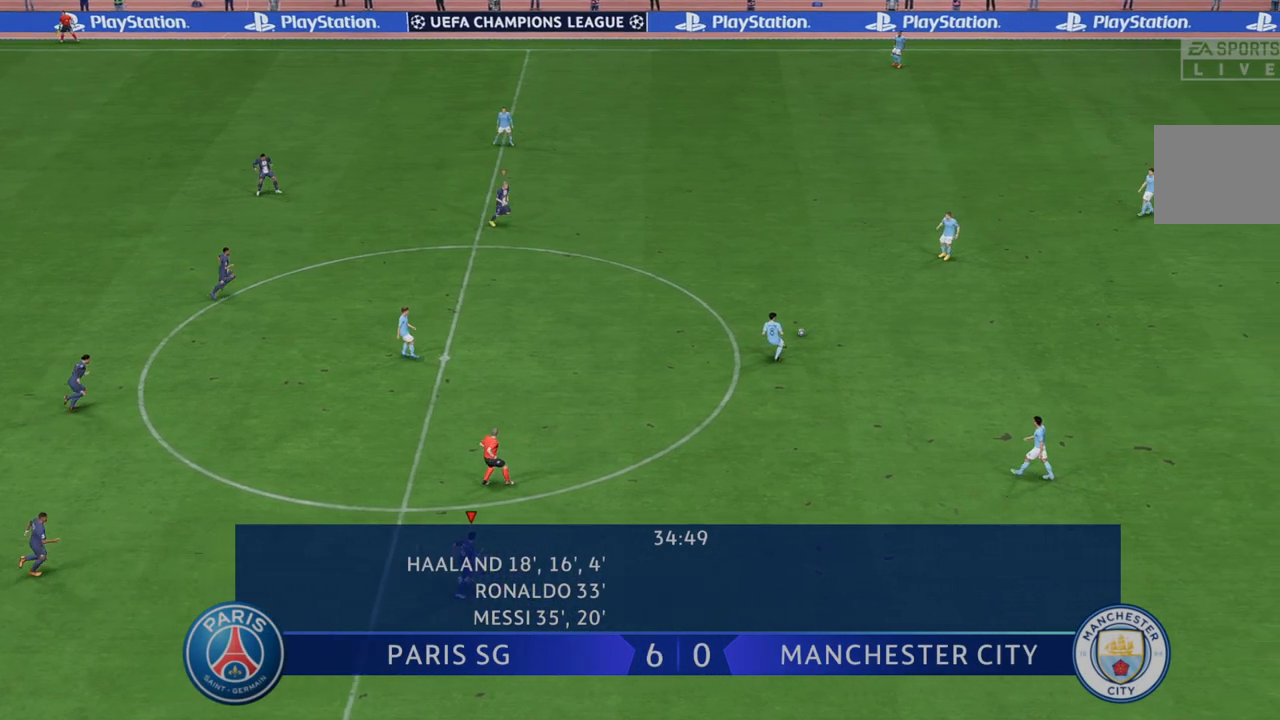
{"buttons": ["L1", "R2"], "left_stick": "center", "right_stick": "center", "events": [[333, "left_stick", "center"], [367, "L1", "down"]]}
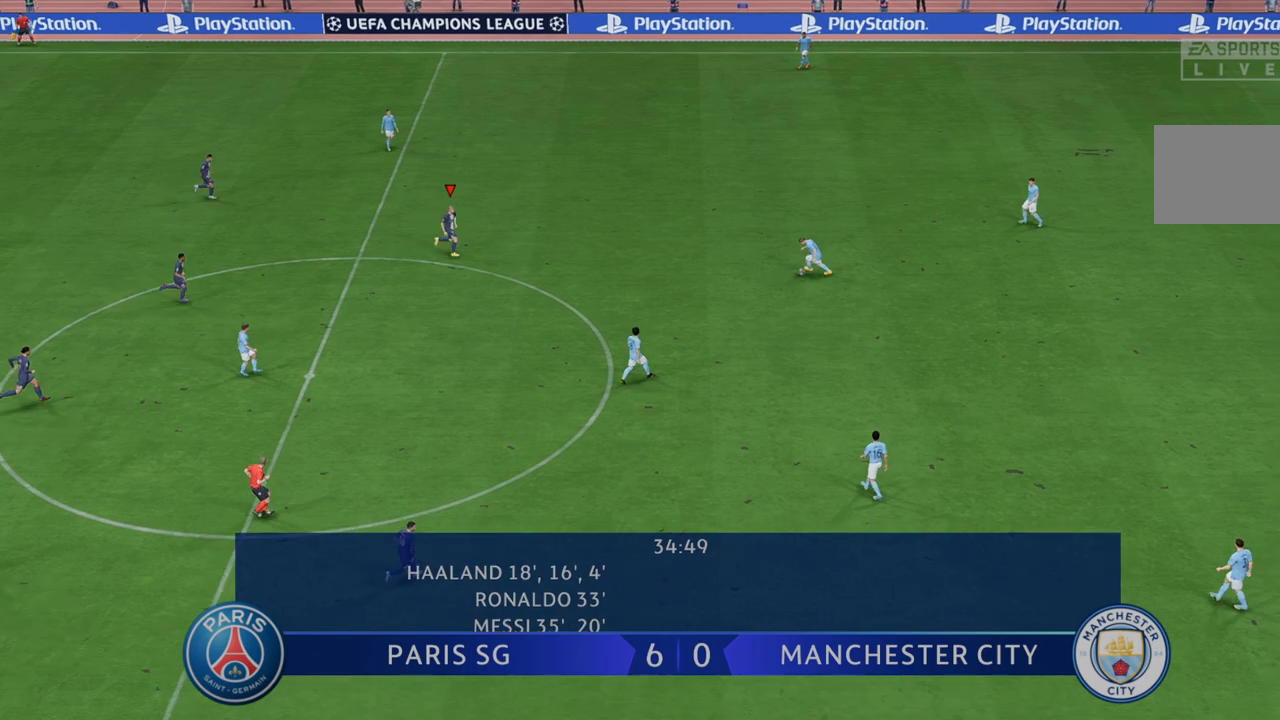
{"buttons": ["R2"], "left_stick": "down", "right_stick": "center", "events": [[33, "L1", "up"], [133, "left_stick", "down"], [333, "left_stick", "center"], [500, "left_stick", "down"]]}
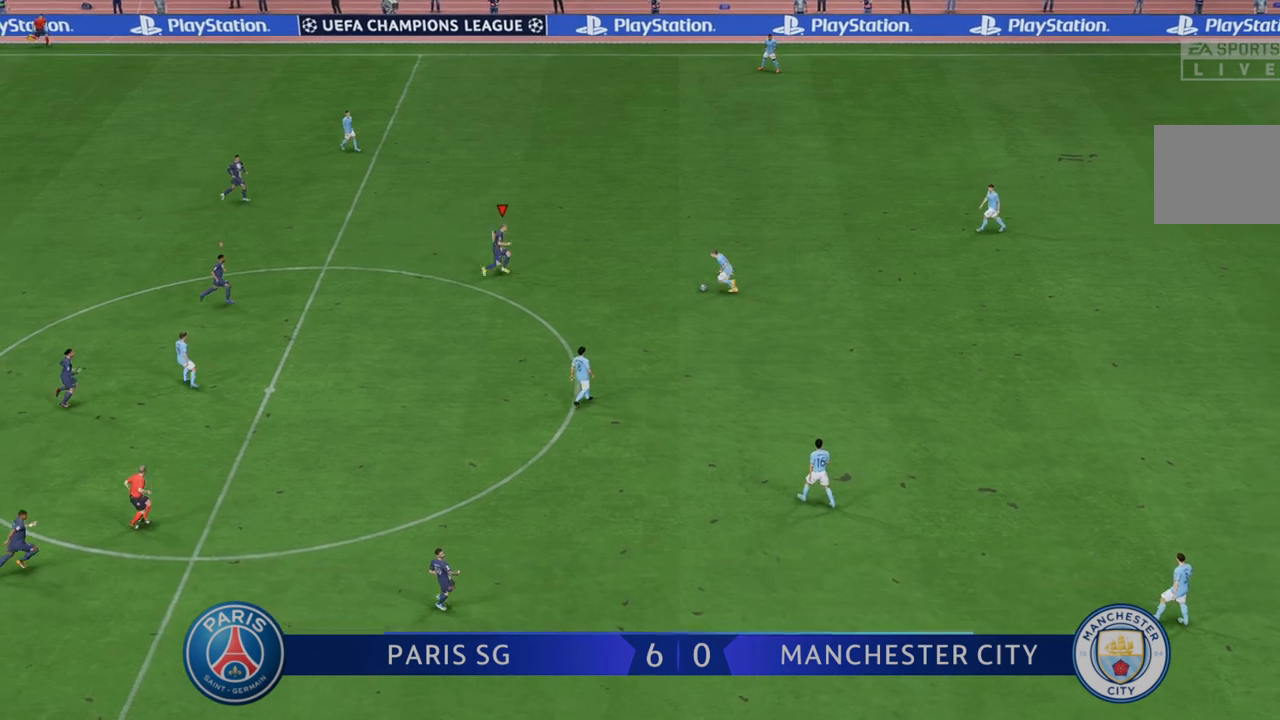
{"buttons": ["R2"], "left_stick": "center", "right_stick": "center", "events": [[167, "left_stick", "center"]]}
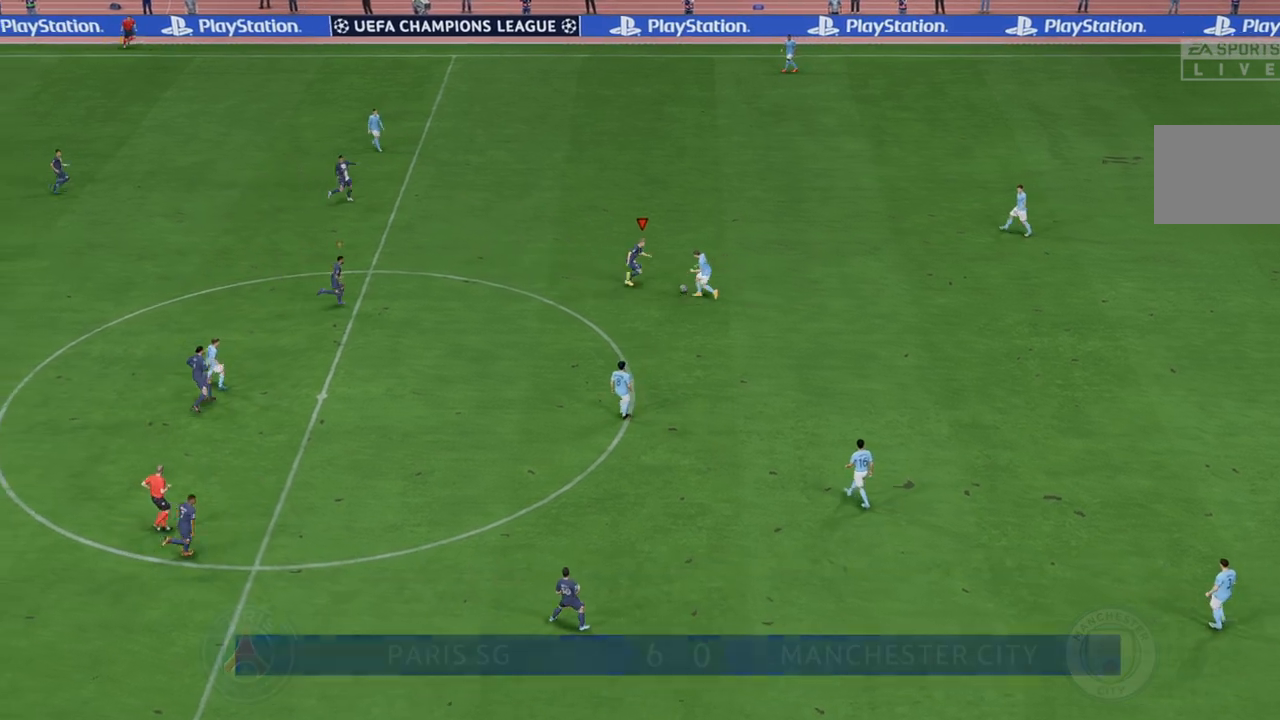
{"buttons": ["R2"], "left_stick": "center", "right_stick": "center", "events": []}
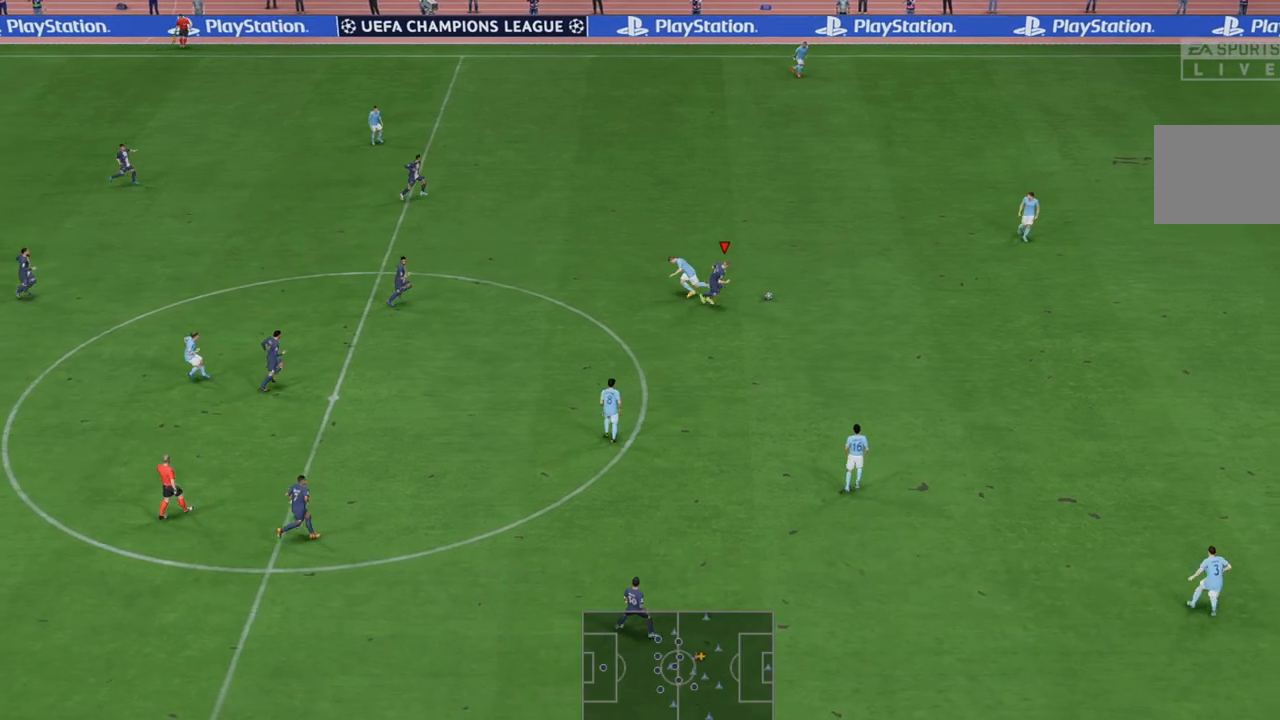
{"buttons": ["R2"], "left_stick": "center", "right_stick": "center", "events": []}